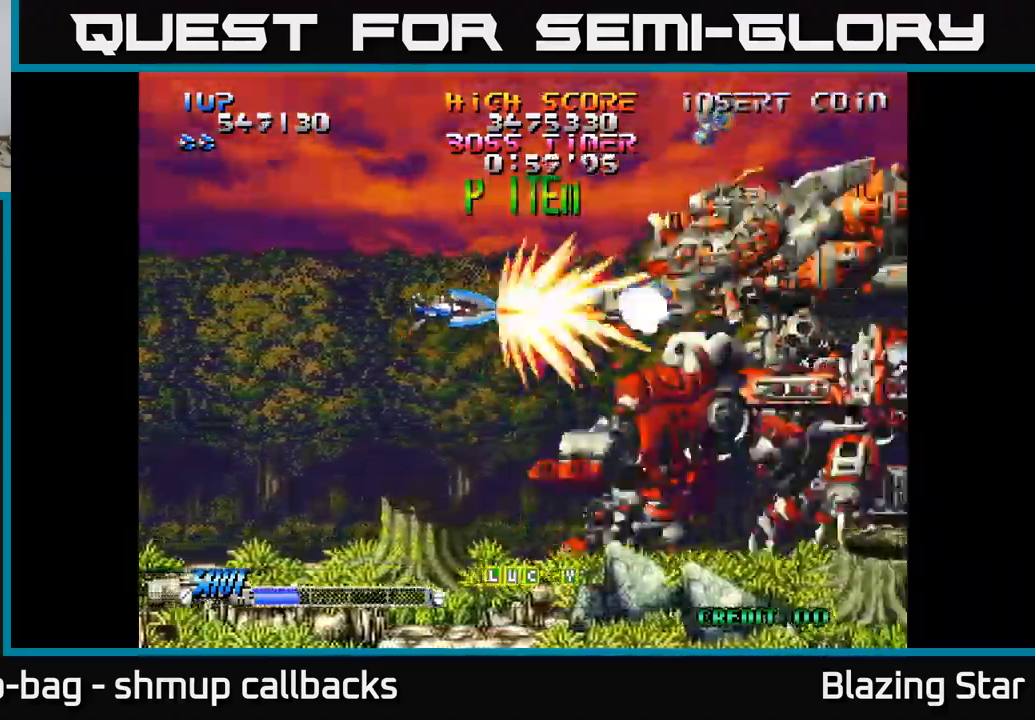
Gameplay with a controller (Xbox layout); each line is a JSON object with the inputs held at the frame after it. "events" lists button and stick changes between this image and that frame as [ms after this image, input, new state], when the widget could be followed in between.
{"buttons": ["DPAD_DOWN"], "left_stick": "center", "right_stick": "center", "events": [[284, "DPAD_RIGHT", "up"], [384, "DPAD_LEFT", "down"], [450, "DPAD_UP", "up"], [467, "DPAD_LEFT", "up"], [500, "DPAD_DOWN", "down"]]}
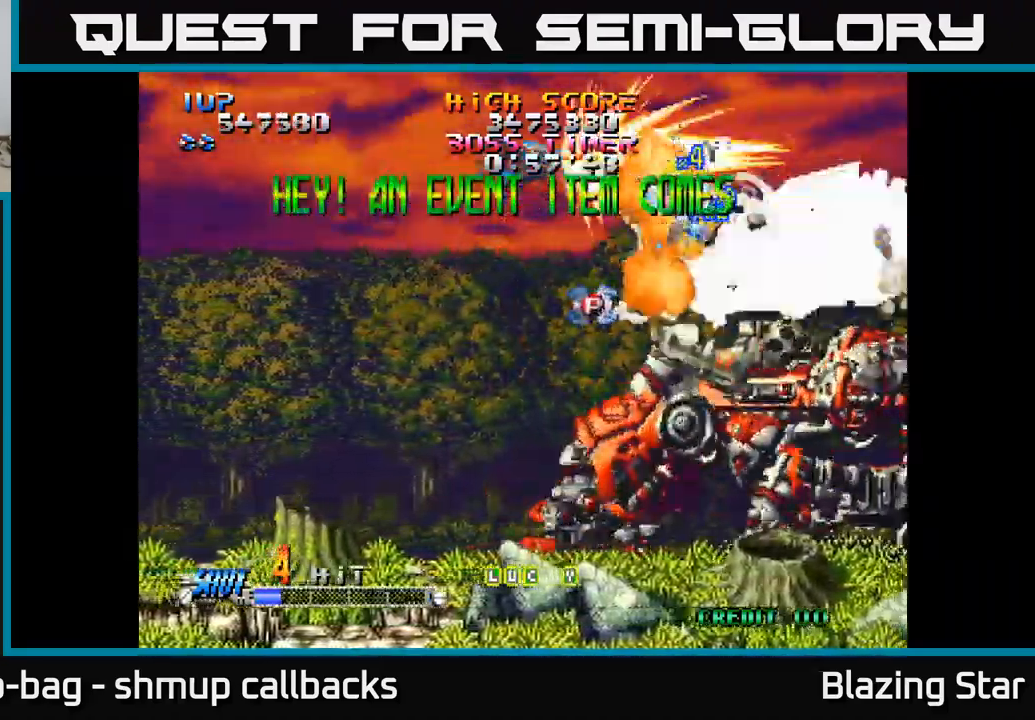
{"buttons": ["A", "DPAD_DOWN"], "left_stick": "center", "right_stick": "center", "events": [[34, "A", "down"], [267, "DPAD_LEFT", "down"], [284, "DPAD_DOWN", "up"], [367, "DPAD_UP", "down"], [467, "DPAD_LEFT", "up"], [467, "DPAD_UP", "up"], [500, "DPAD_DOWN", "down"]]}
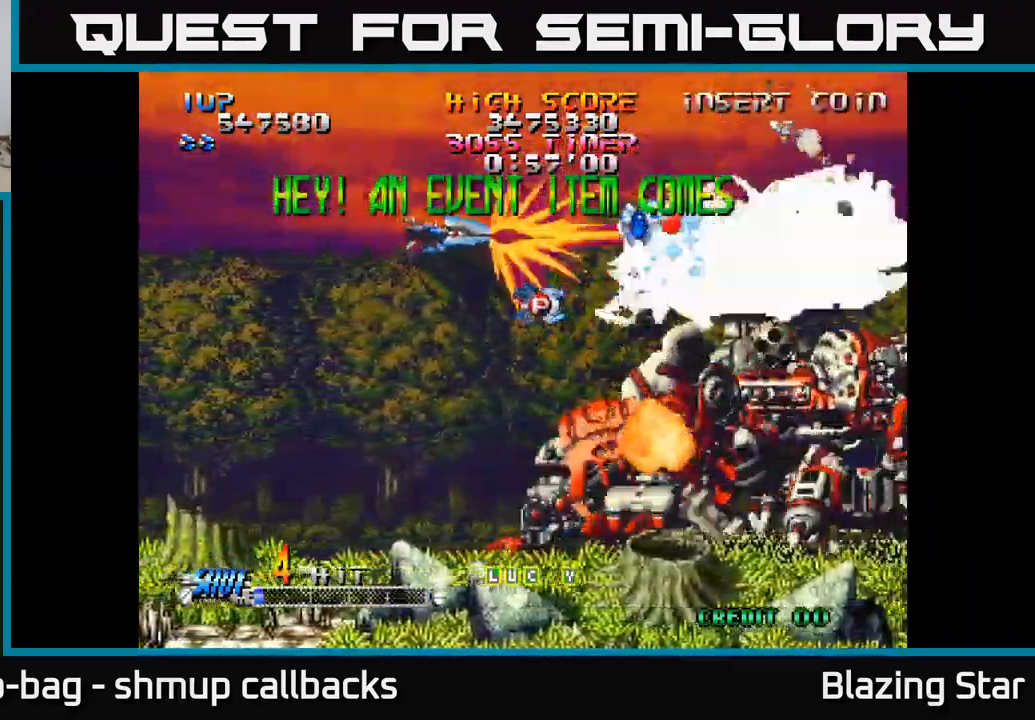
{"buttons": ["A", "DPAD_UP"], "left_stick": "center", "right_stick": "center", "events": [[117, "DPAD_RIGHT", "down"], [200, "DPAD_DOWN", "up"], [250, "DPAD_UP", "down"], [284, "DPAD_RIGHT", "up"]]}
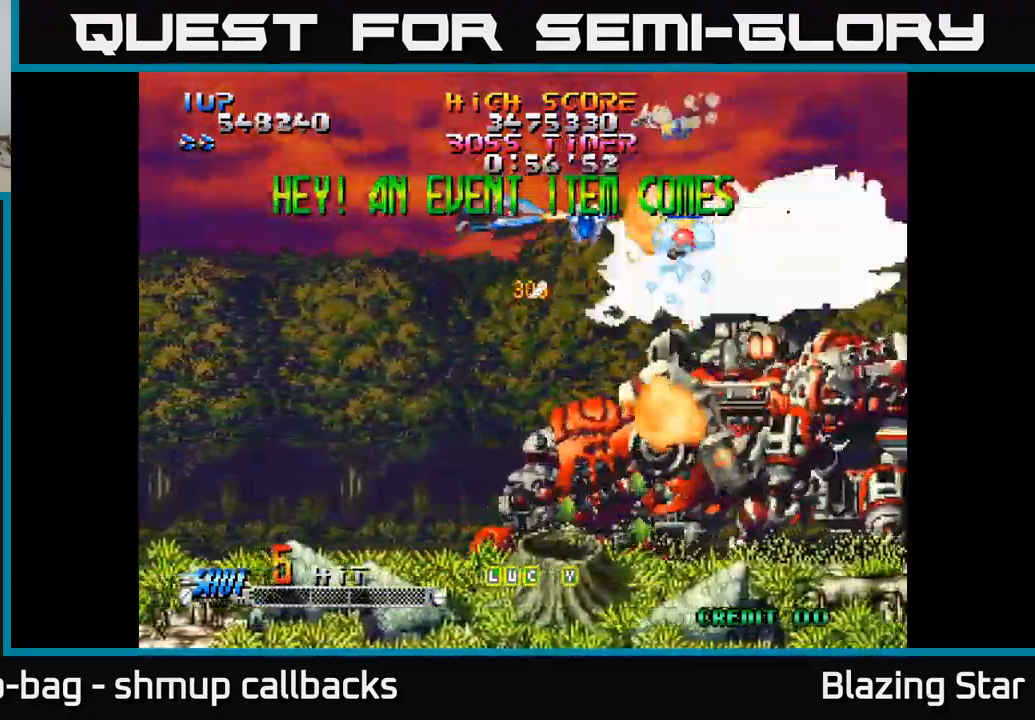
{"buttons": ["A", "DPAD_DOWN", "DPAD_RIGHT"], "left_stick": "center", "right_stick": "center"}
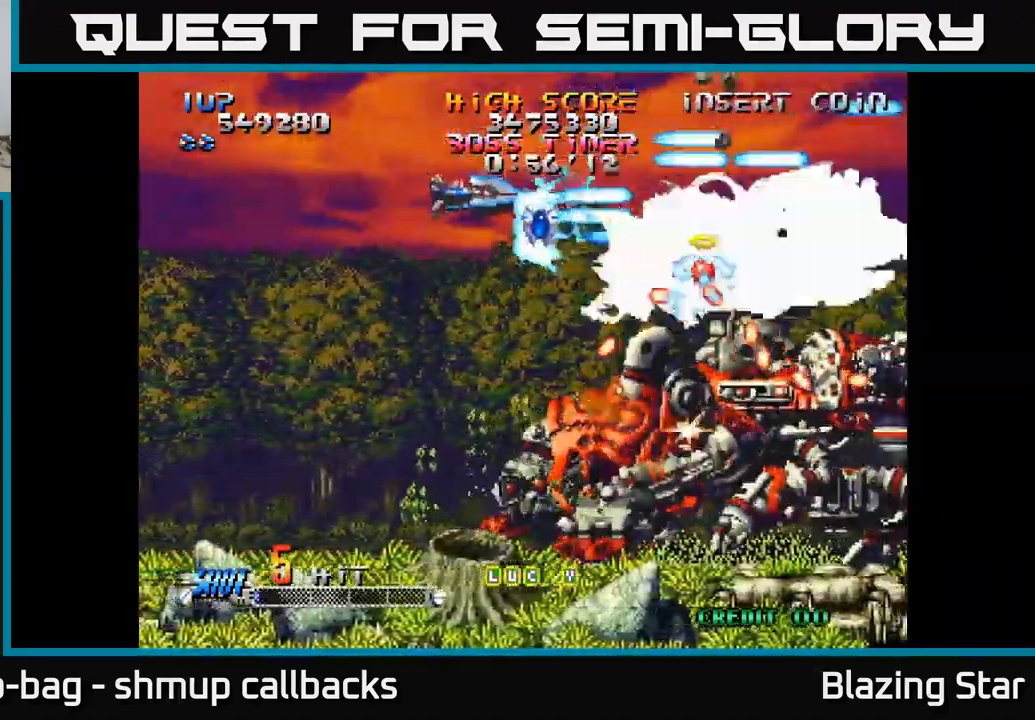
{"buttons": ["A", "DPAD_DOWN", "DPAD_LEFT"], "left_stick": "center", "right_stick": "center", "events": [[50, "DPAD_DOWN", "up"], [84, "DPAD_RIGHT", "up"], [84, "DPAD_UP", "down"], [367, "DPAD_LEFT", "down"], [417, "DPAD_UP", "up"], [484, "DPAD_DOWN", "down"]]}
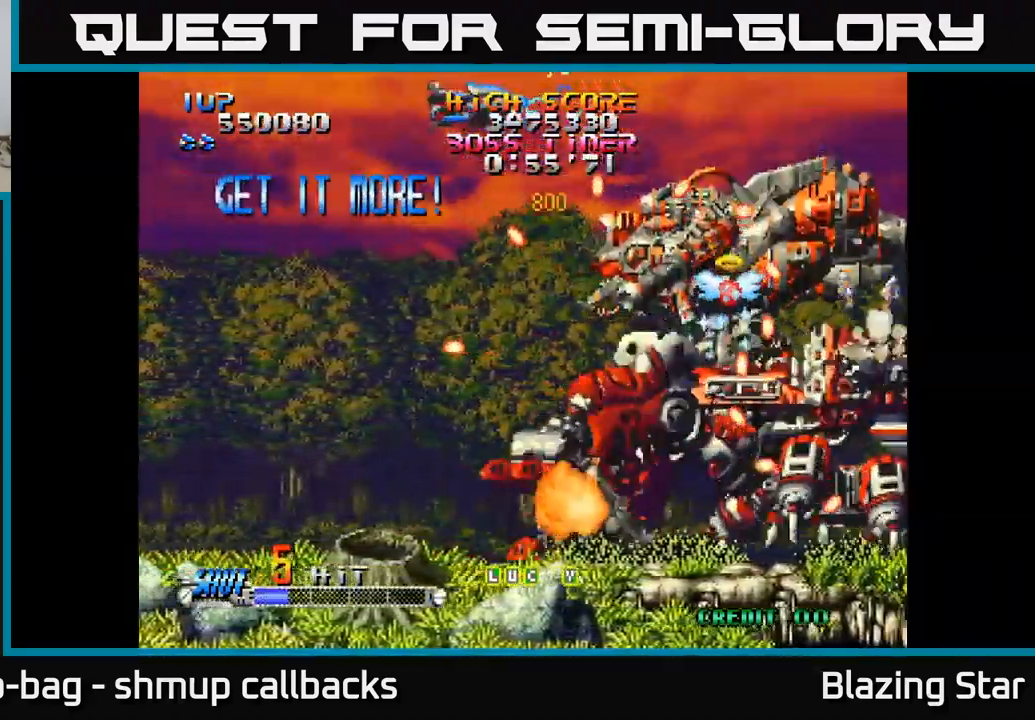
{"buttons": ["A", "DPAD_UP"], "left_stick": "center", "right_stick": "center", "events": [[17, "DPAD_LEFT", "up"], [134, "DPAD_LEFT", "down"], [167, "DPAD_DOWN", "up"], [267, "DPAD_UP", "down"], [467, "DPAD_LEFT", "up"]]}
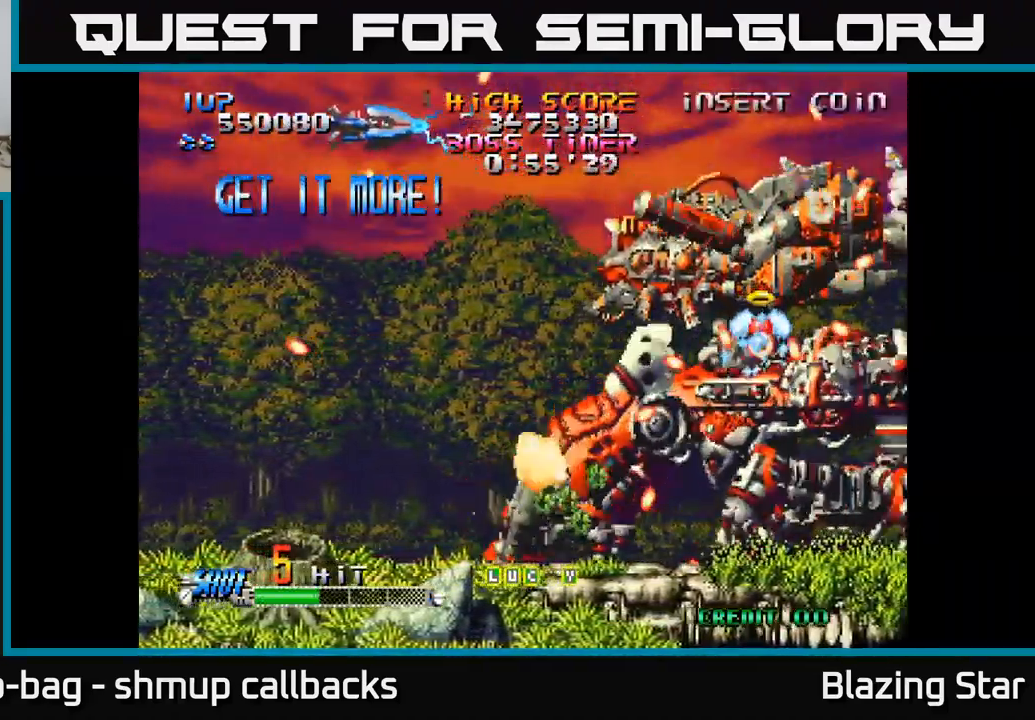
{"buttons": ["A", "DPAD_DOWN", "DPAD_LEFT"], "left_stick": "center", "right_stick": "center", "events": [[34, "DPAD_UP", "up"], [50, "DPAD_RIGHT", "down"], [117, "DPAD_DOWN", "down"], [200, "DPAD_RIGHT", "up"], [334, "DPAD_LEFT", "down"]]}
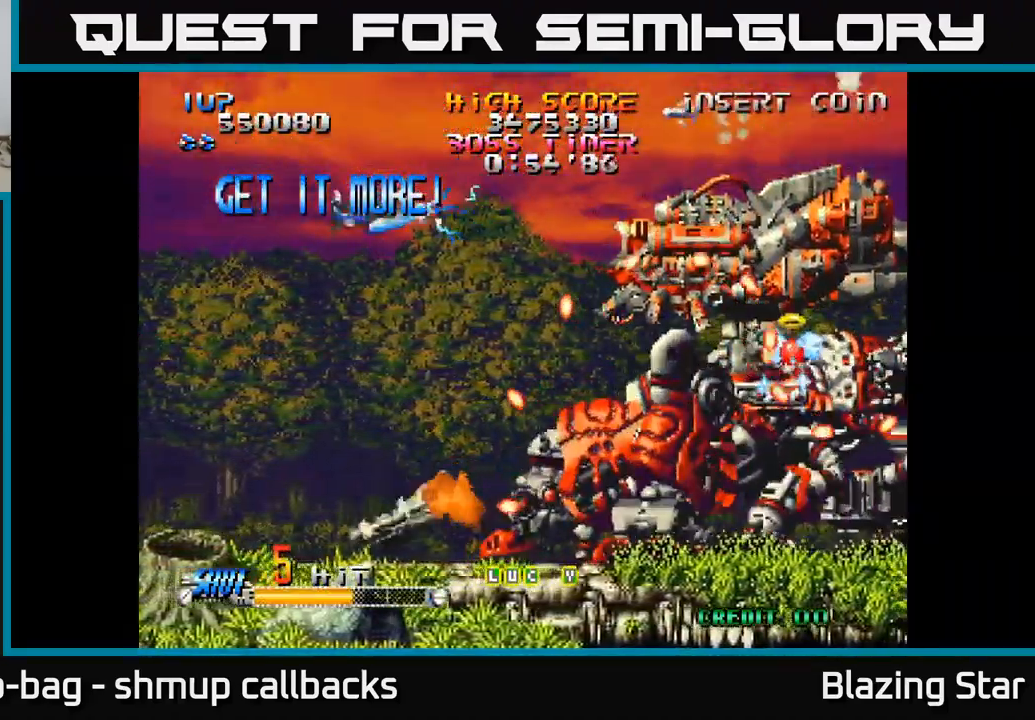
{"buttons": ["A", "DPAD_DOWN"], "left_stick": "center", "right_stick": "center", "events": [[100, "DPAD_LEFT", "up"], [267, "DPAD_DOWN", "up"], [417, "DPAD_DOWN", "down"]]}
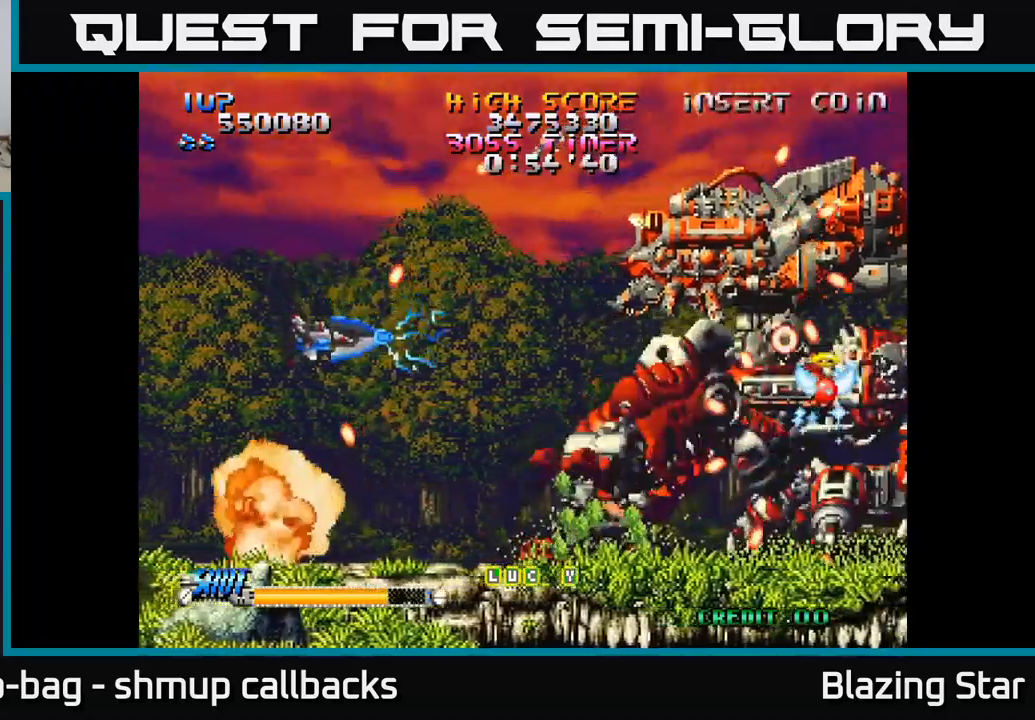
{"buttons": ["A", "DPAD_LEFT"], "left_stick": "center", "right_stick": "center", "events": [[17, "DPAD_DOWN", "up"], [483, "DPAD_LEFT", "down"]]}
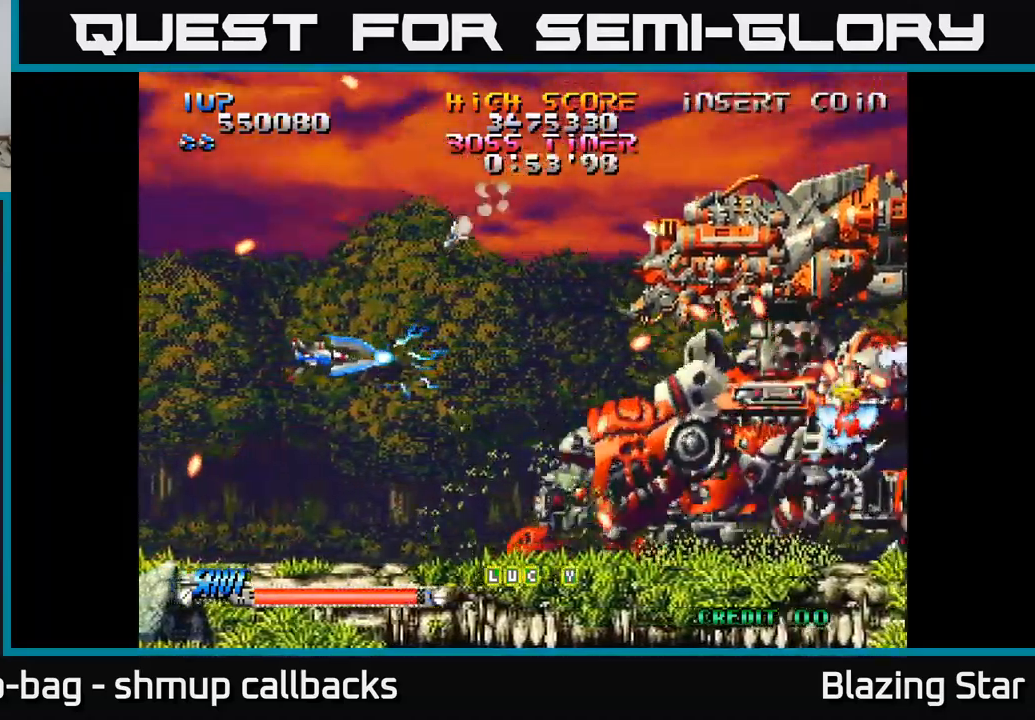
{"buttons": ["DPAD_UP", "DPAD_RIGHT"], "left_stick": "center", "right_stick": "center", "events": [[83, "DPAD_UP", "down"], [117, "A", "up"], [150, "DPAD_LEFT", "up"], [200, "DPAD_RIGHT", "down"], [267, "DPAD_UP", "up"], [450, "DPAD_UP", "down"]]}
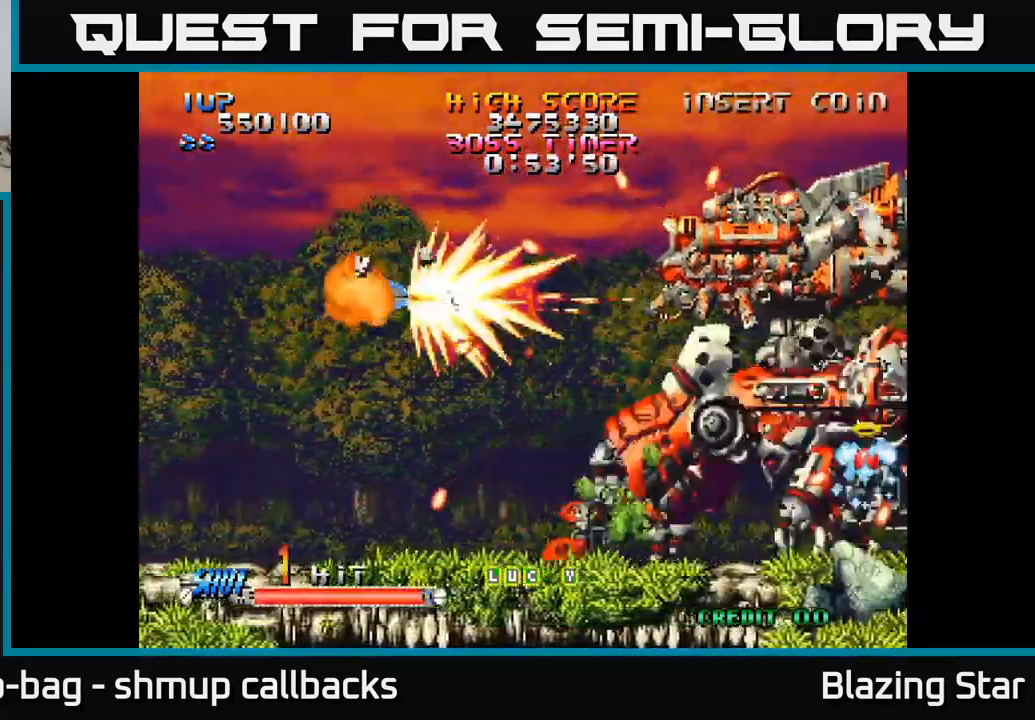
{"buttons": [], "left_stick": "center", "right_stick": "center", "events": [[67, "DPAD_UP", "up"], [167, "DPAD_DOWN", "down"], [300, "DPAD_DOWN", "up"], [483, "DPAD_RIGHT", "up"]]}
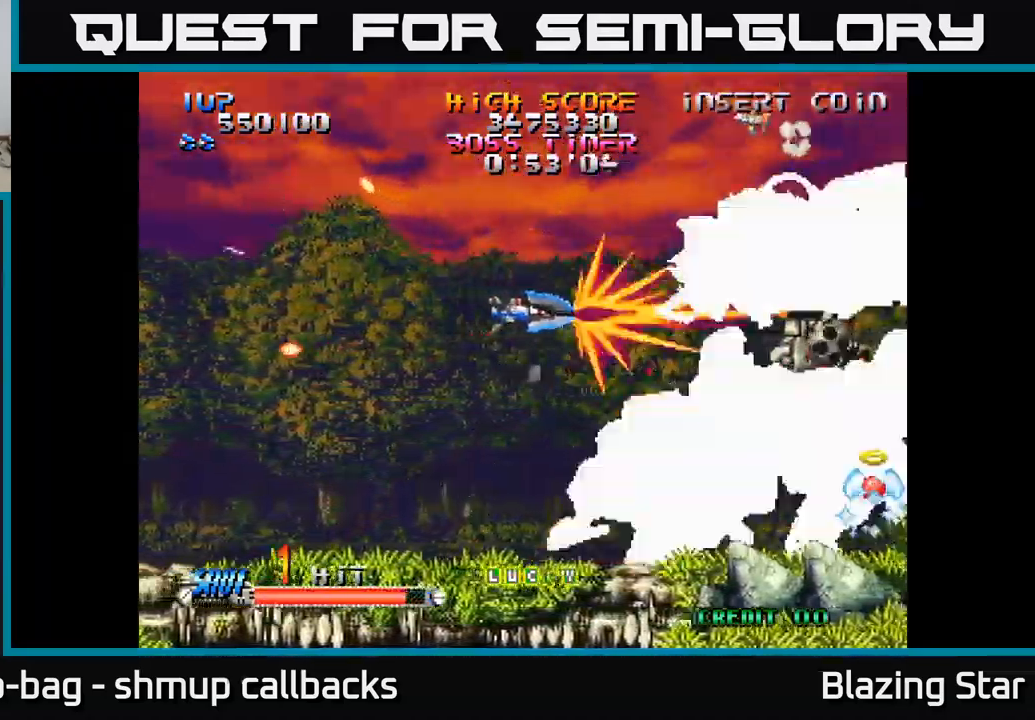
{"buttons": ["DPAD_UP"], "left_stick": "center", "right_stick": "center", "events": [[333, "DPAD_LEFT", "down"], [350, "DPAD_UP", "down"], [483, "DPAD_LEFT", "up"]]}
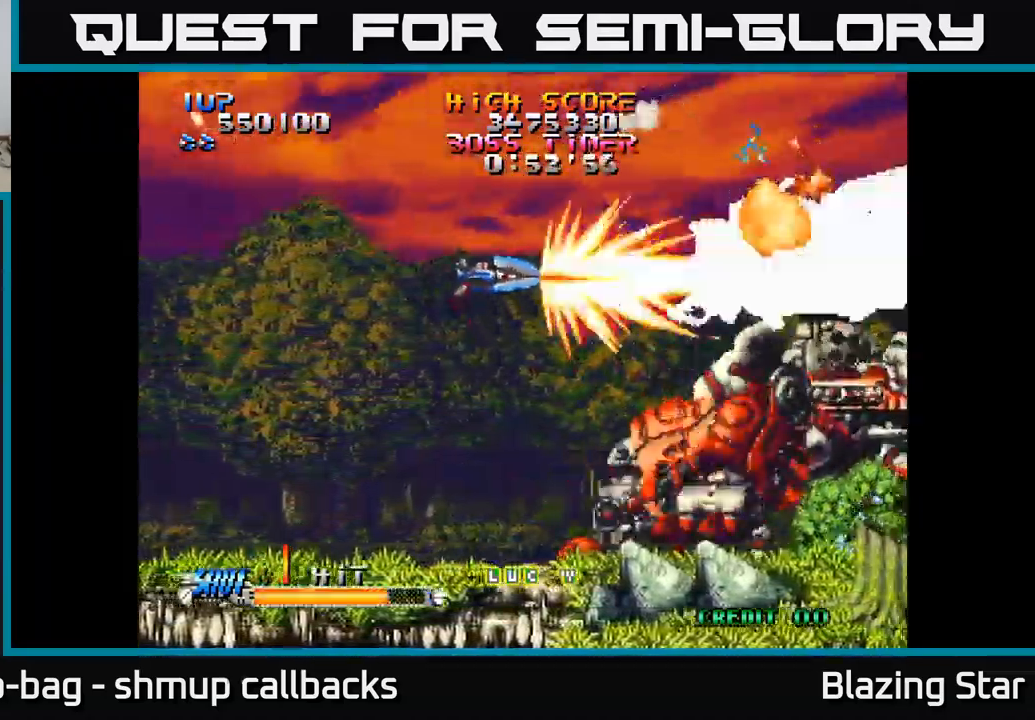
{"buttons": ["DPAD_DOWN", "DPAD_RIGHT"], "left_stick": "center", "right_stick": "center", "events": [[200, "DPAD_UP", "up"], [217, "DPAD_DOWN", "down"], [317, "DPAD_RIGHT", "down"]]}
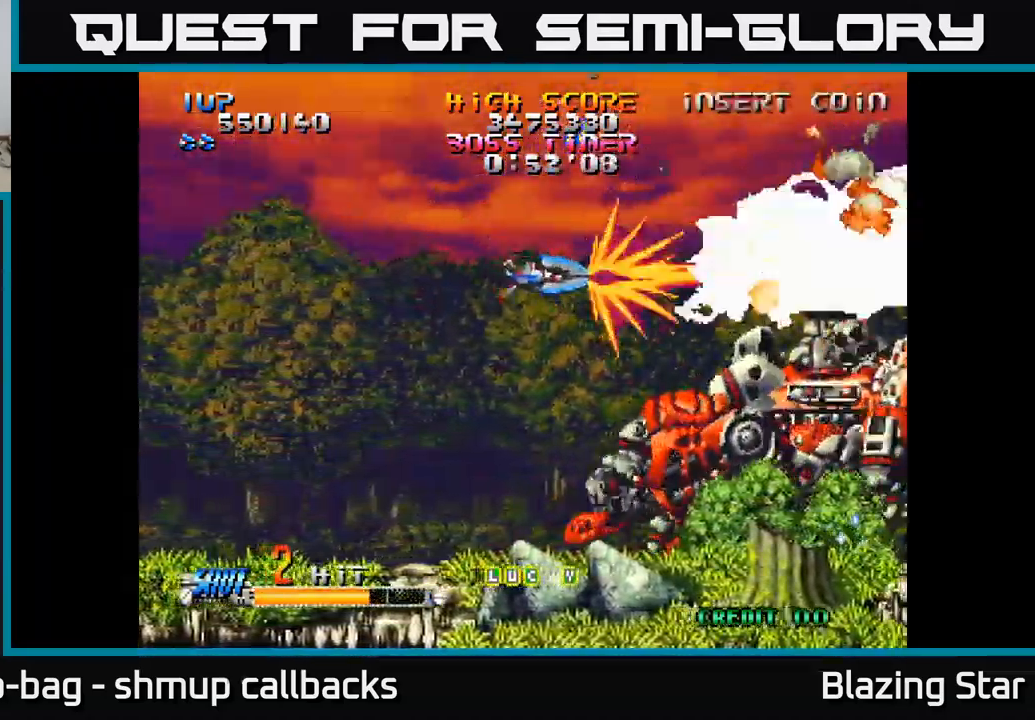
{"buttons": [], "left_stick": "center", "right_stick": "center", "events": [[100, "DPAD_DOWN", "up"], [100, "DPAD_RIGHT", "up"]]}
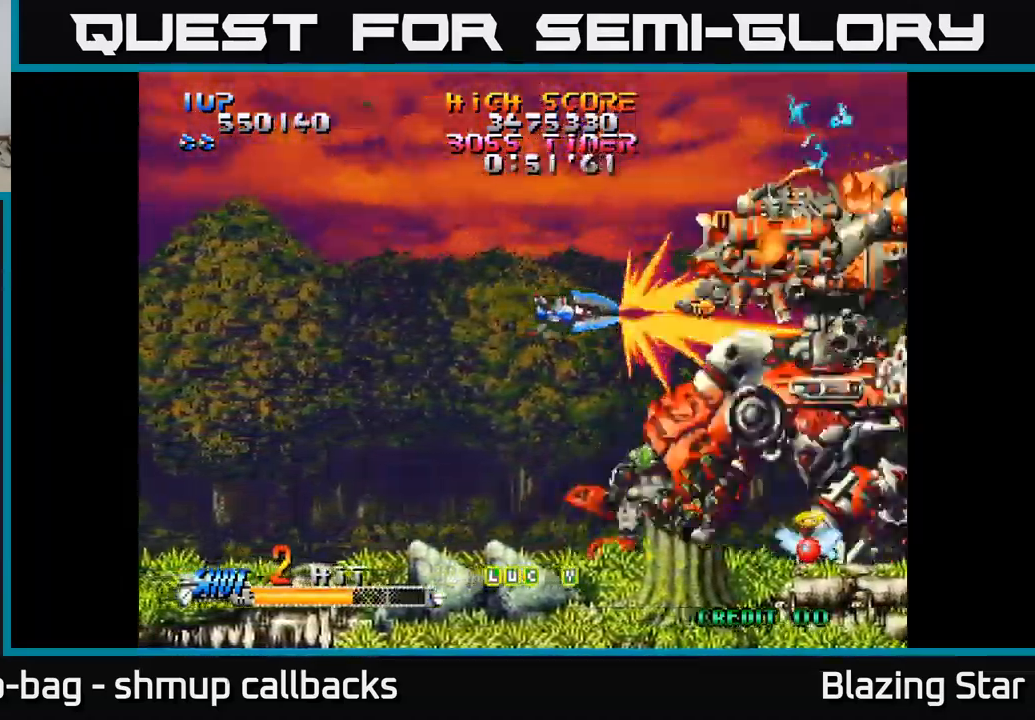
{"buttons": [], "left_stick": "center", "right_stick": "center", "events": []}
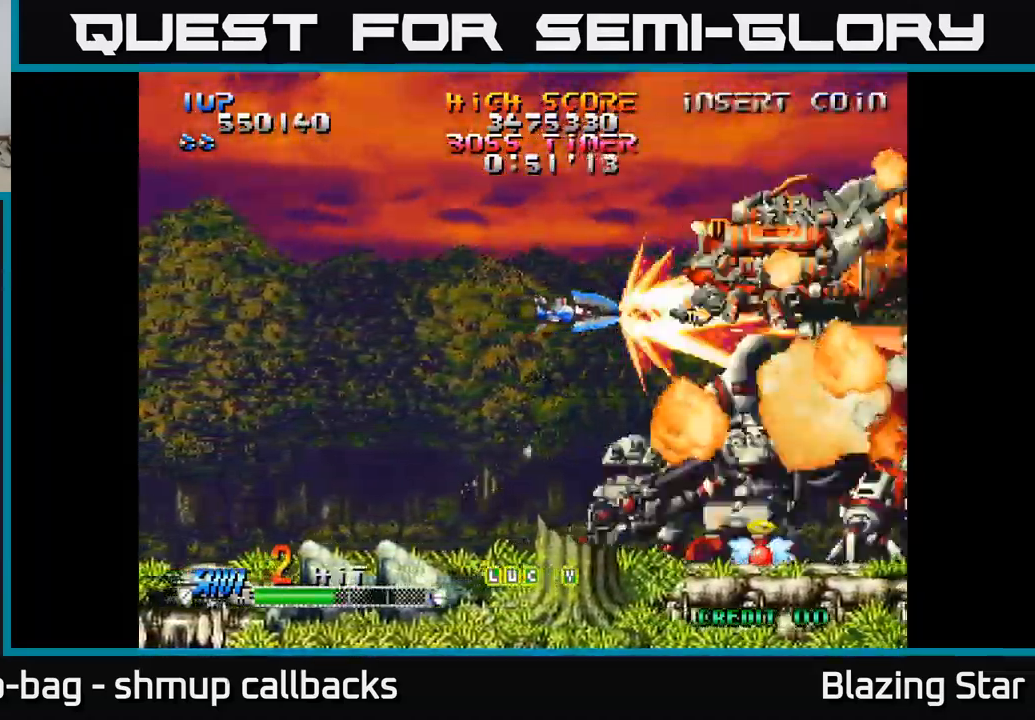
{"buttons": [], "left_stick": "center", "right_stick": "center", "events": []}
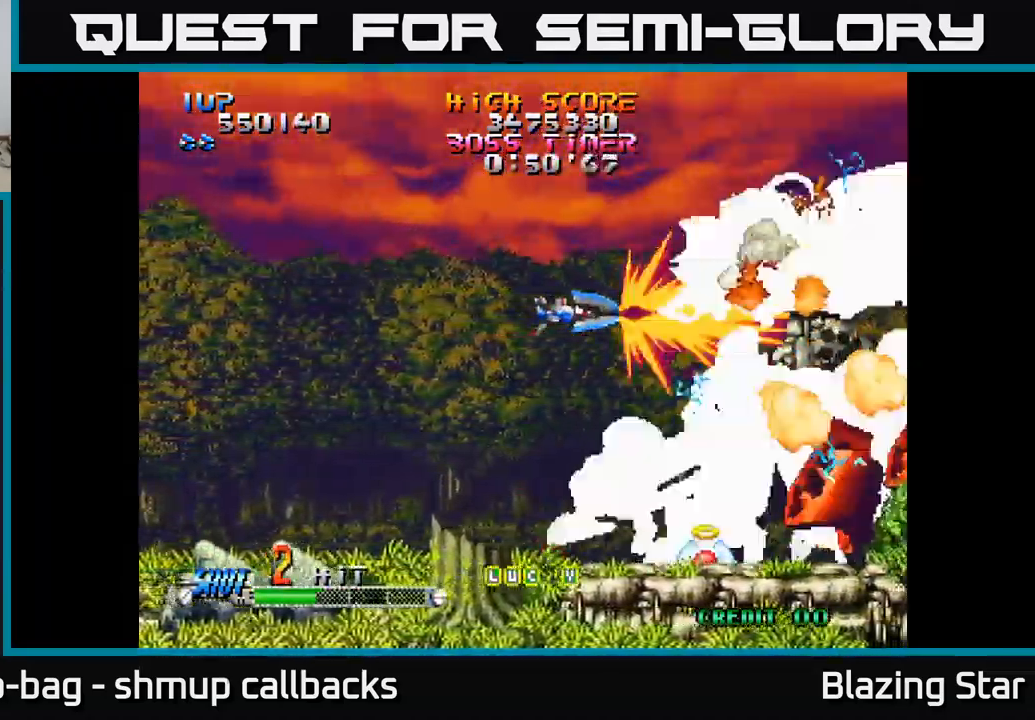
{"buttons": ["DPAD_DOWN"], "left_stick": "center", "right_stick": "center", "events": [[483, "DPAD_DOWN", "down"]]}
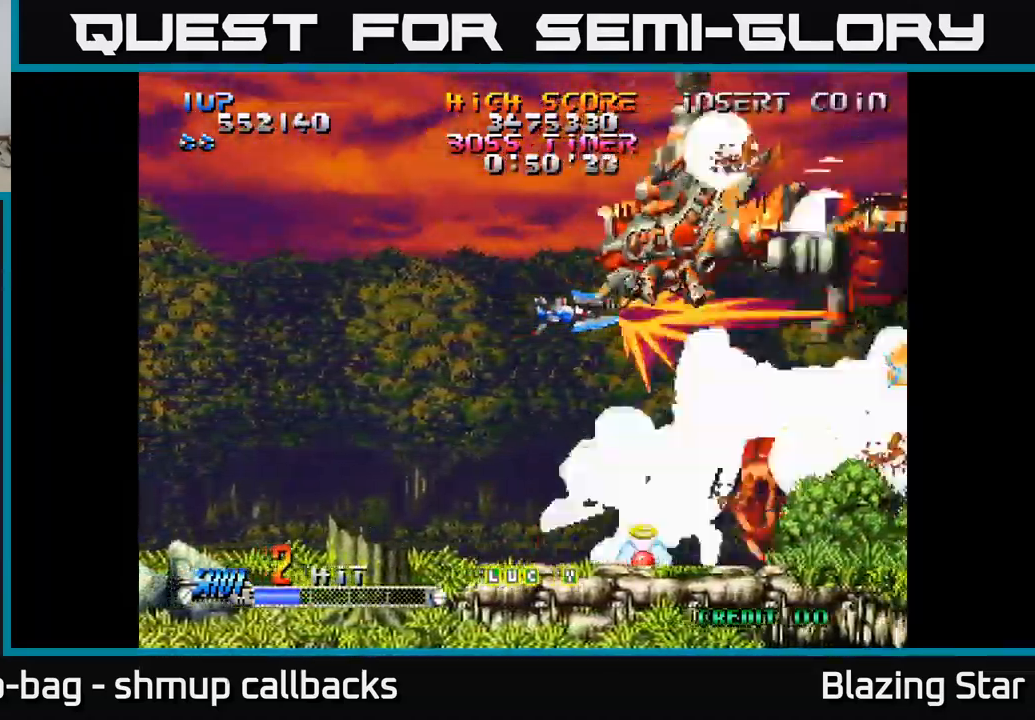
{"buttons": ["DPAD_DOWN", "DPAD_LEFT"], "left_stick": "center", "right_stick": "center", "events": [[83, "DPAD_DOWN", "up"], [100, "DPAD_LEFT", "down"], [266, "DPAD_LEFT", "up"], [499, "DPAD_DOWN", "down"], [516, "DPAD_LEFT", "down"]]}
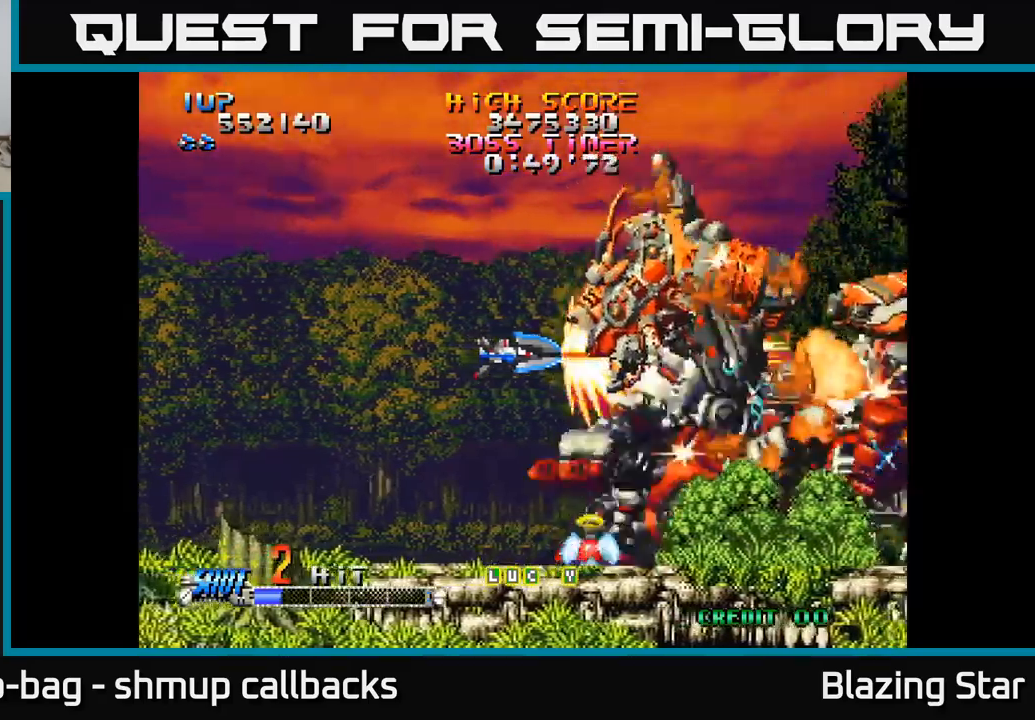
{"buttons": [], "left_stick": "center", "right_stick": "center", "events": [[67, "DPAD_DOWN", "up"], [167, "DPAD_LEFT", "up"]]}
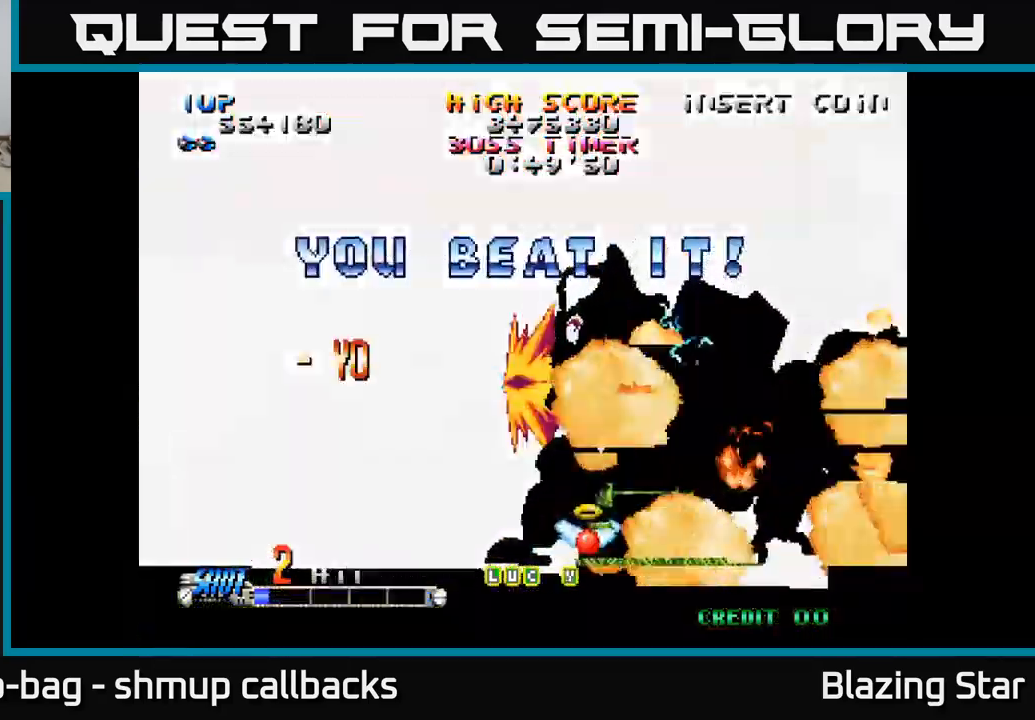
{"buttons": ["DPAD_UP"], "left_stick": "center", "right_stick": "center", "events": [[367, "DPAD_LEFT", "down"], [367, "DPAD_UP", "down"], [500, "DPAD_LEFT", "up"]]}
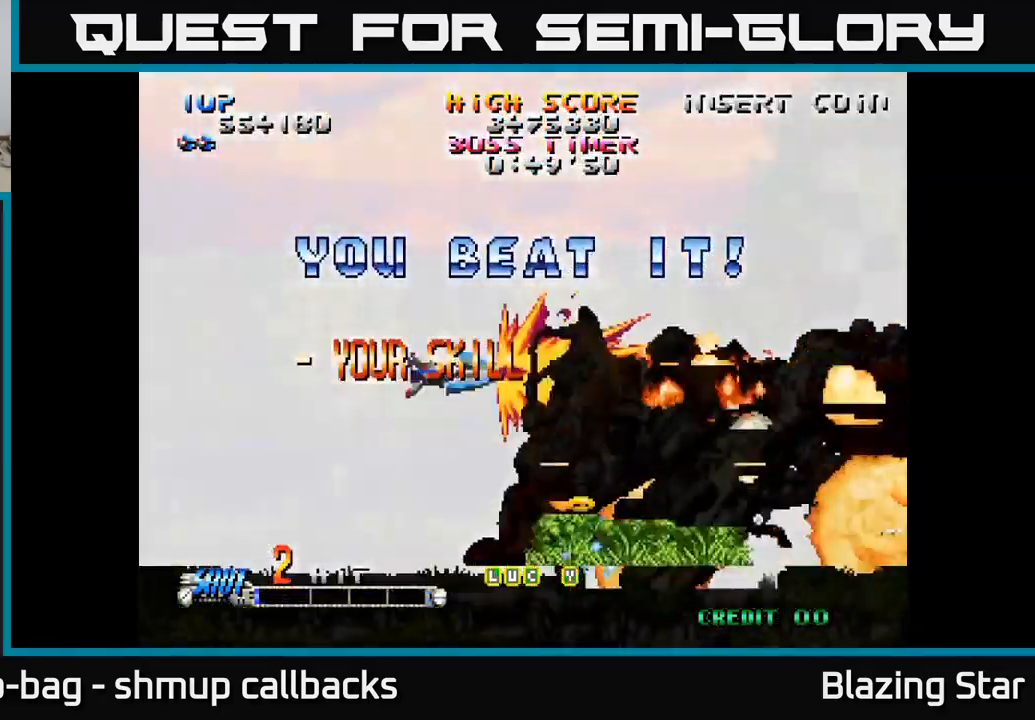
{"buttons": ["DPAD_UP", "DPAD_LEFT"], "left_stick": "center", "right_stick": "center", "events": [[250, "DPAD_UP", "up"], [300, "DPAD_DOWN", "down"], [433, "DPAD_DOWN", "up"], [483, "DPAD_LEFT", "down"], [483, "DPAD_UP", "down"]]}
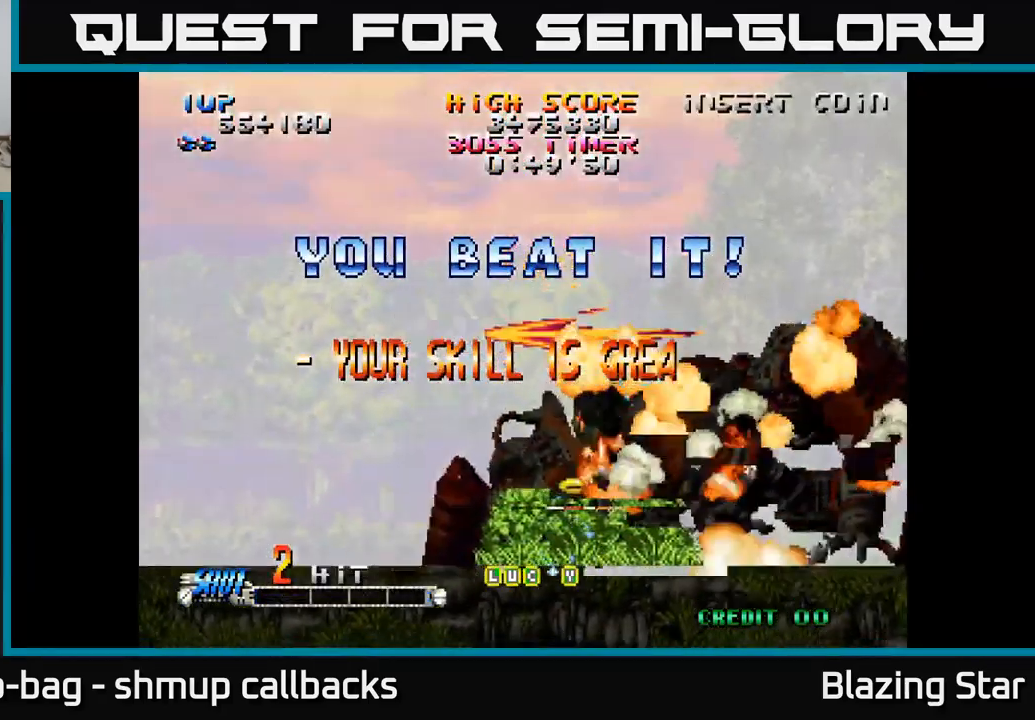
{"buttons": [], "left_stick": "center", "right_stick": "center", "events": [[433, "DPAD_LEFT", "up"], [483, "DPAD_UP", "up"]]}
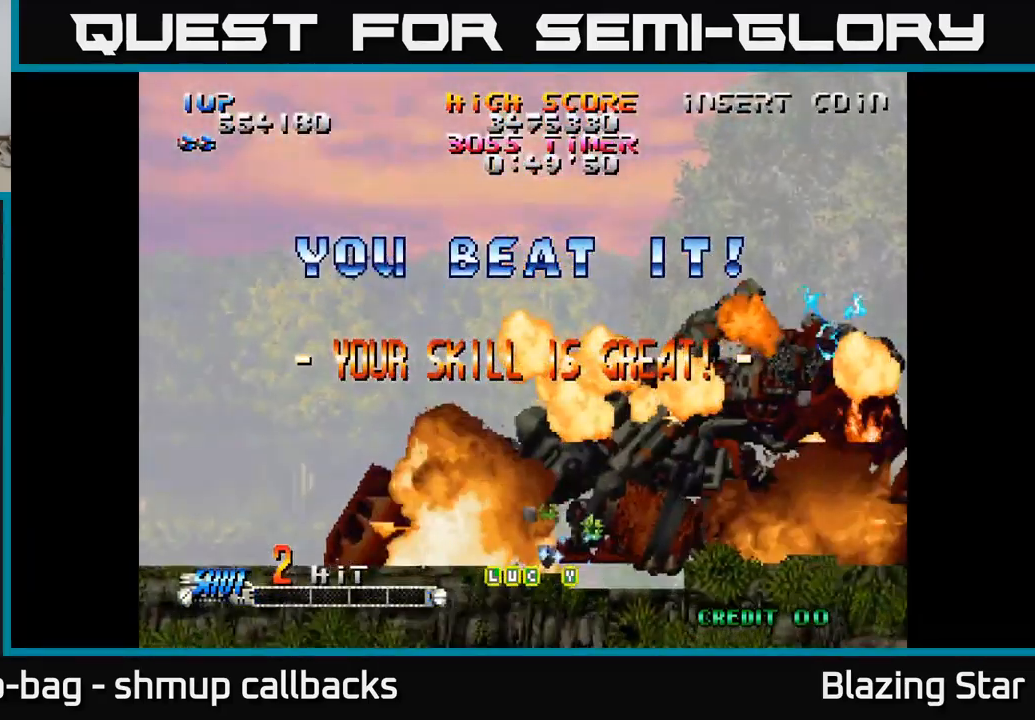
{"buttons": ["DPAD_UP", "DPAD_LEFT"], "left_stick": "center", "right_stick": "center", "events": [[250, "DPAD_LEFT", "down"], [383, "DPAD_UP", "down"]]}
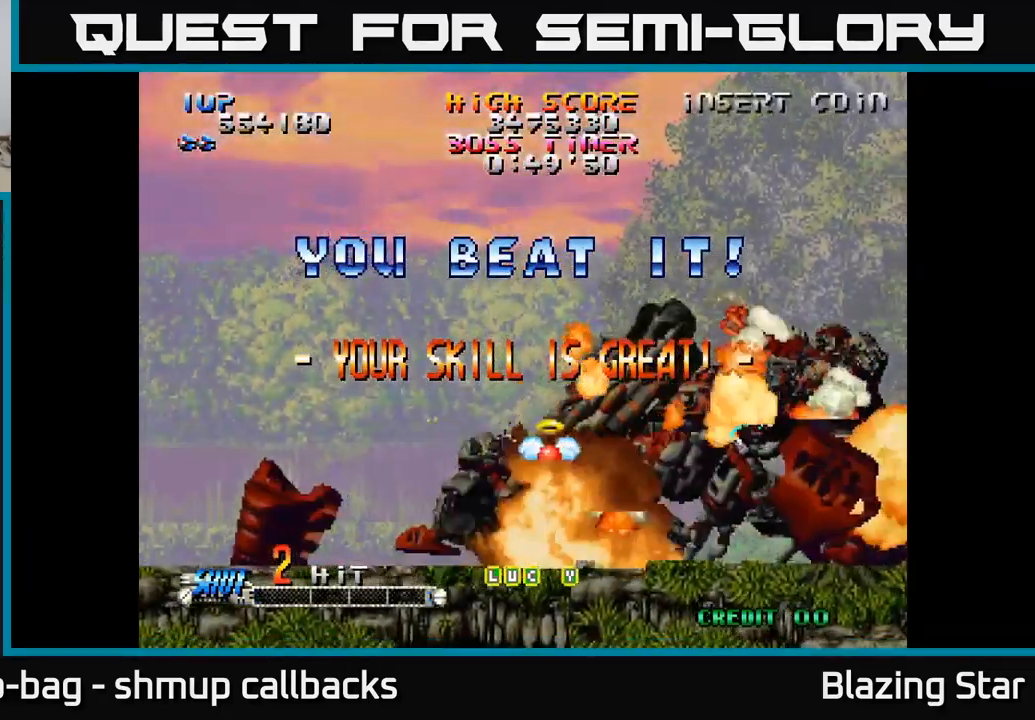
{"buttons": ["DPAD_DOWN", "DPAD_RIGHT"], "left_stick": "center", "right_stick": "center", "events": [[150, "DPAD_UP", "up"], [283, "DPAD_DOWN", "down"], [283, "DPAD_LEFT", "up"], [367, "DPAD_RIGHT", "down"]]}
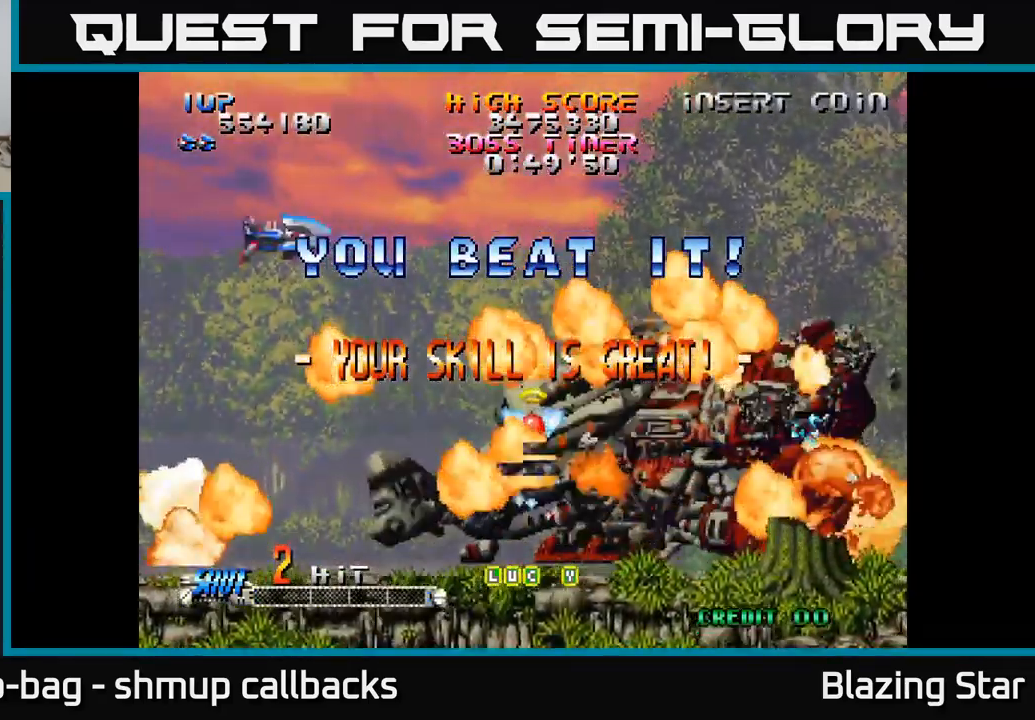
{"buttons": ["DPAD_DOWN"], "left_stick": "center", "right_stick": "center", "events": [[133, "DPAD_DOWN", "up"], [200, "DPAD_RIGHT", "up"], [383, "DPAD_DOWN", "down"]]}
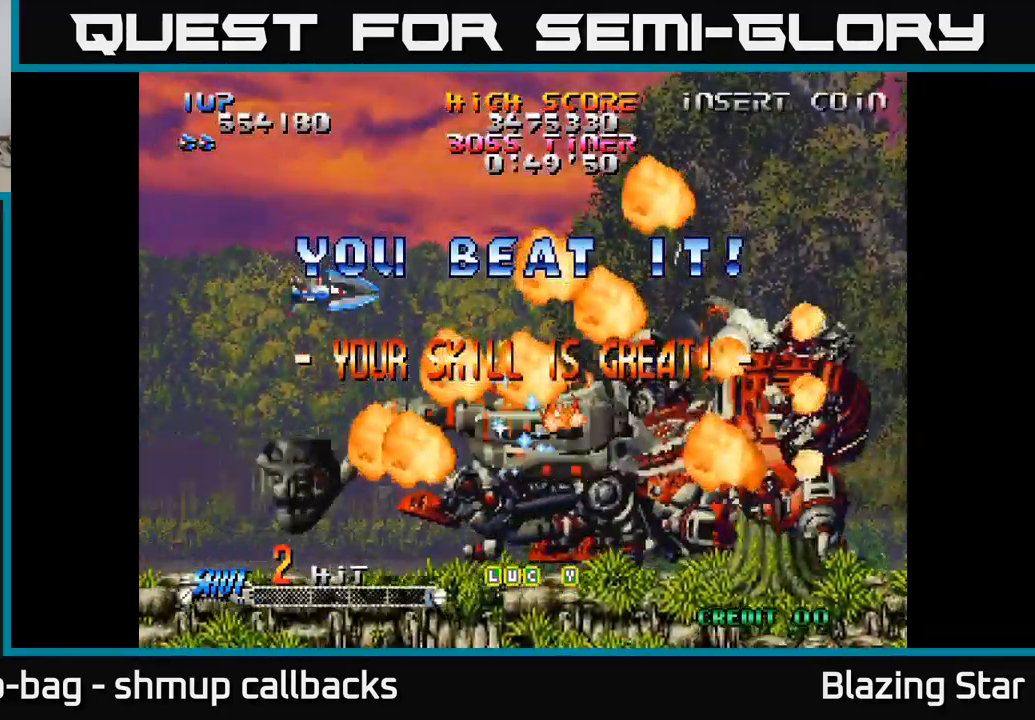
{"buttons": [], "left_stick": "center", "right_stick": "center", "events": [[333, "DPAD_DOWN", "up"]]}
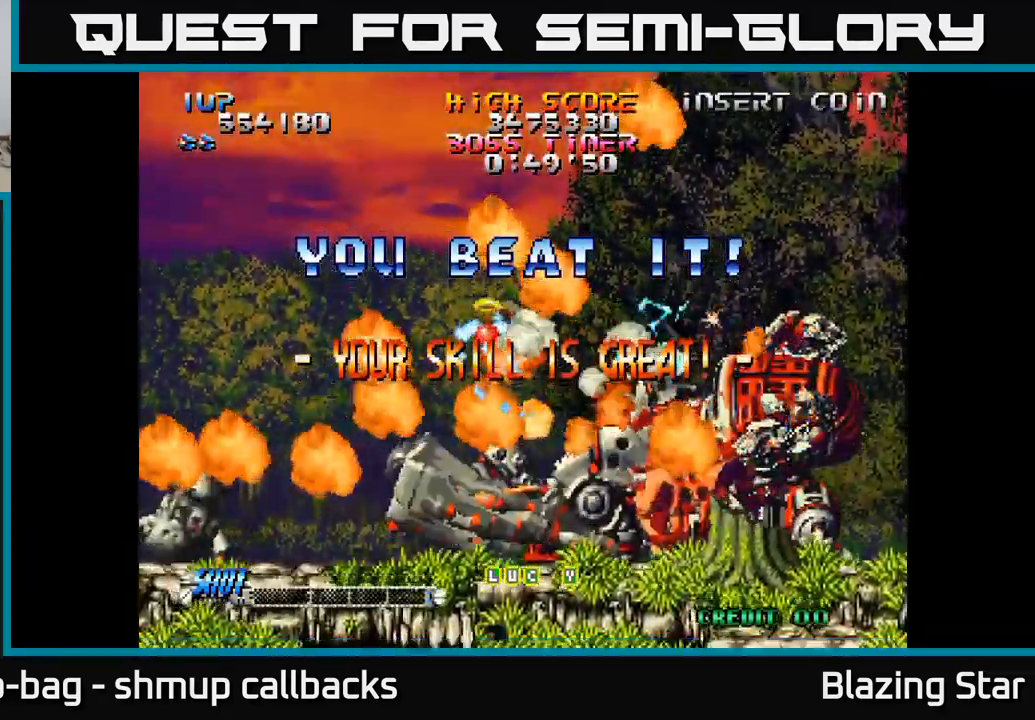
{"buttons": ["DPAD_RIGHT"], "left_stick": "center", "right_stick": "center", "events": [[317, "DPAD_RIGHT", "down"]]}
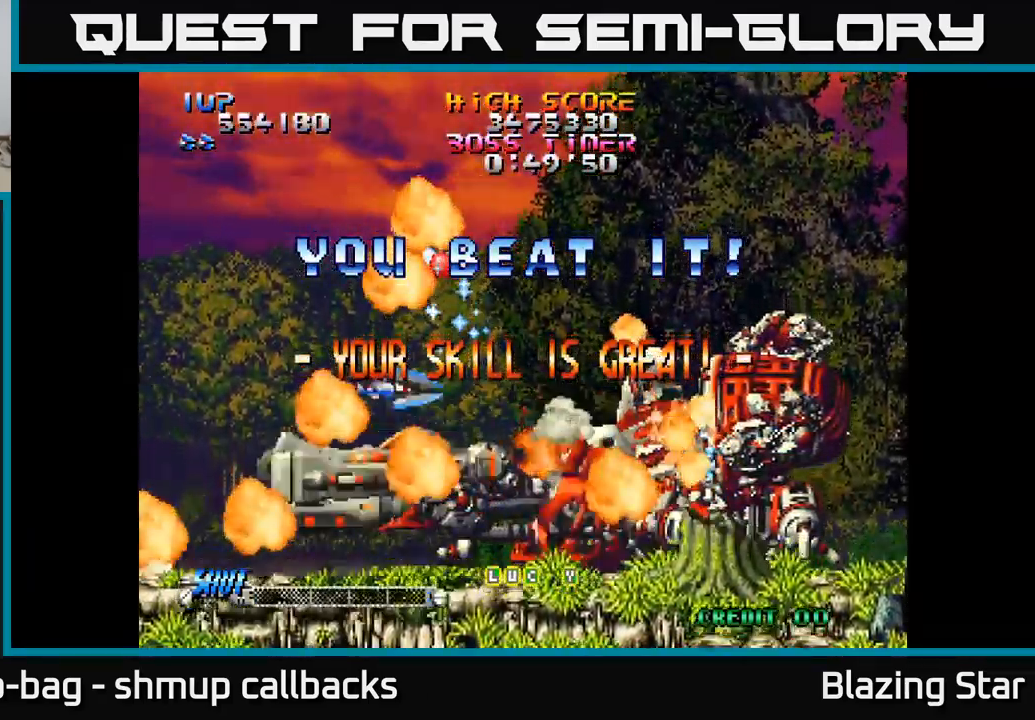
{"buttons": [], "left_stick": "center", "right_stick": "center", "events": [[17, "DPAD_RIGHT", "up"]]}
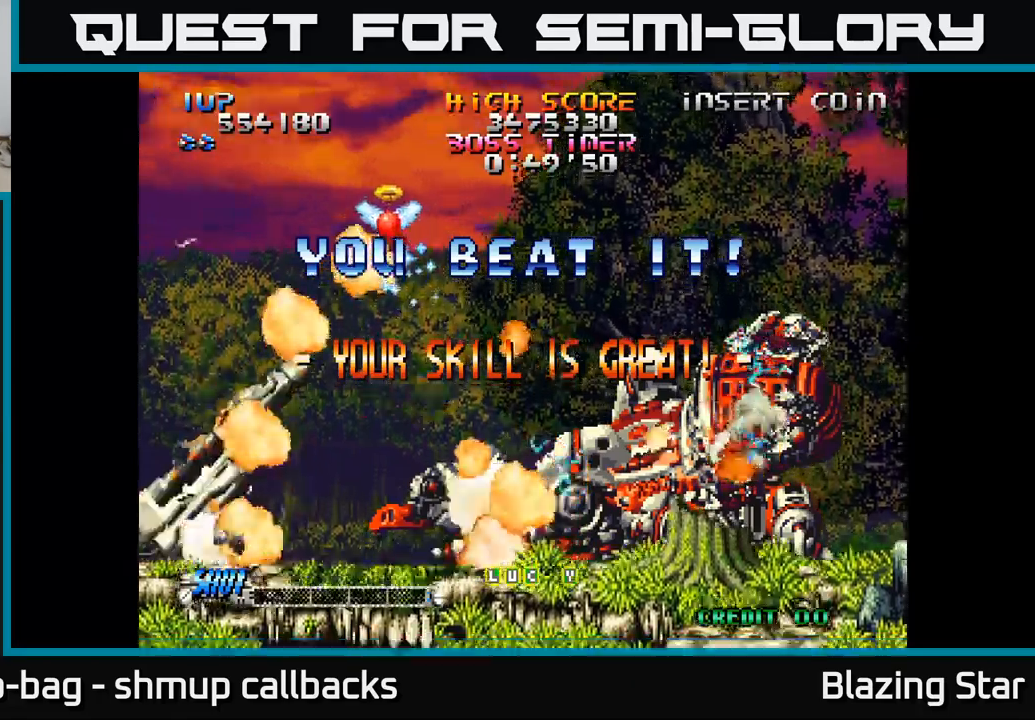
{"buttons": [], "left_stick": "center", "right_stick": "center", "events": [[84, "DPAD_UP", "down"], [134, "DPAD_RIGHT", "down"], [134, "DPAD_UP", "up"], [267, "DPAD_RIGHT", "up"], [267, "DPAD_UP", "down"], [434, "DPAD_UP", "up"]]}